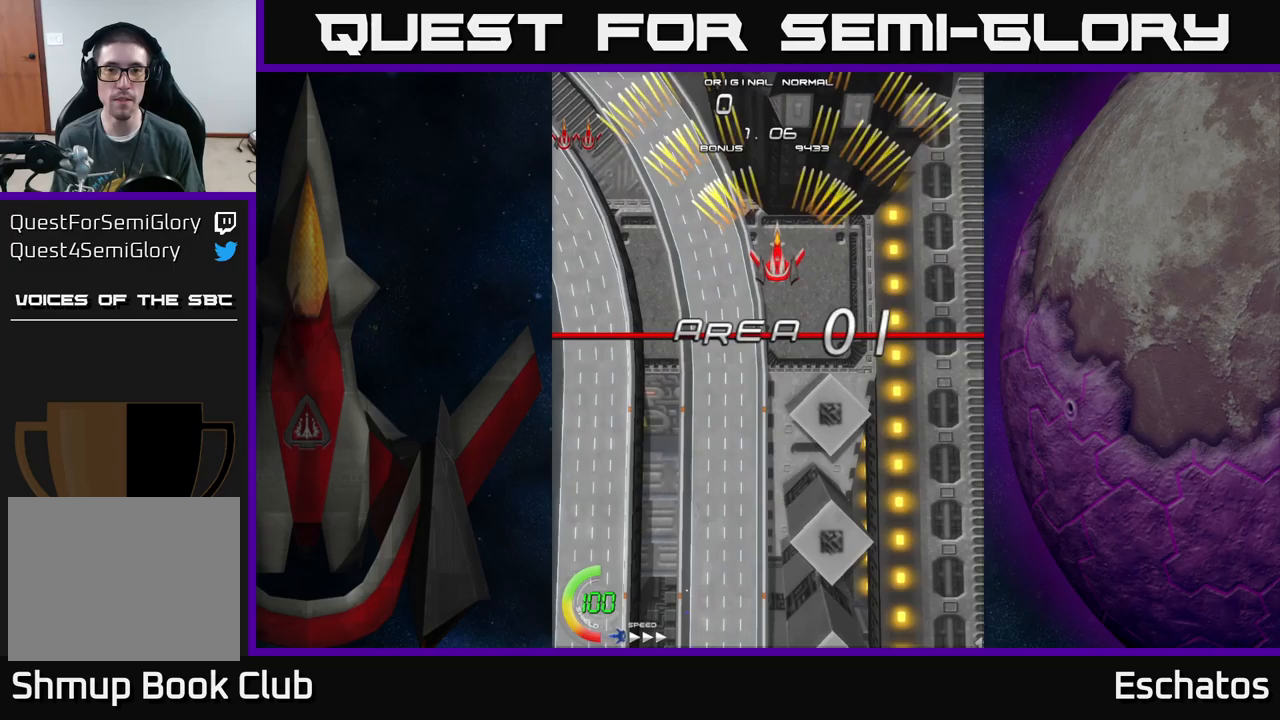
Gameplay with a controller (Xbox layout); each line is a JSON object with the inputs held at the frame after it (dt_ms = milliseconds from this image to that frame). "events" lists button and stick changes between this image and that frame as [ms after this image, input, new state], when the widget could be followed in between.
{"dt_ms": 350, "buttons": ["A", "DPAD_LEFT"], "left_stick": "center", "right_stick": "center", "events": [[233, "DPAD_UP", "down"], [300, "DPAD_LEFT", "down"], [317, "DPAD_UP", "up"]]}
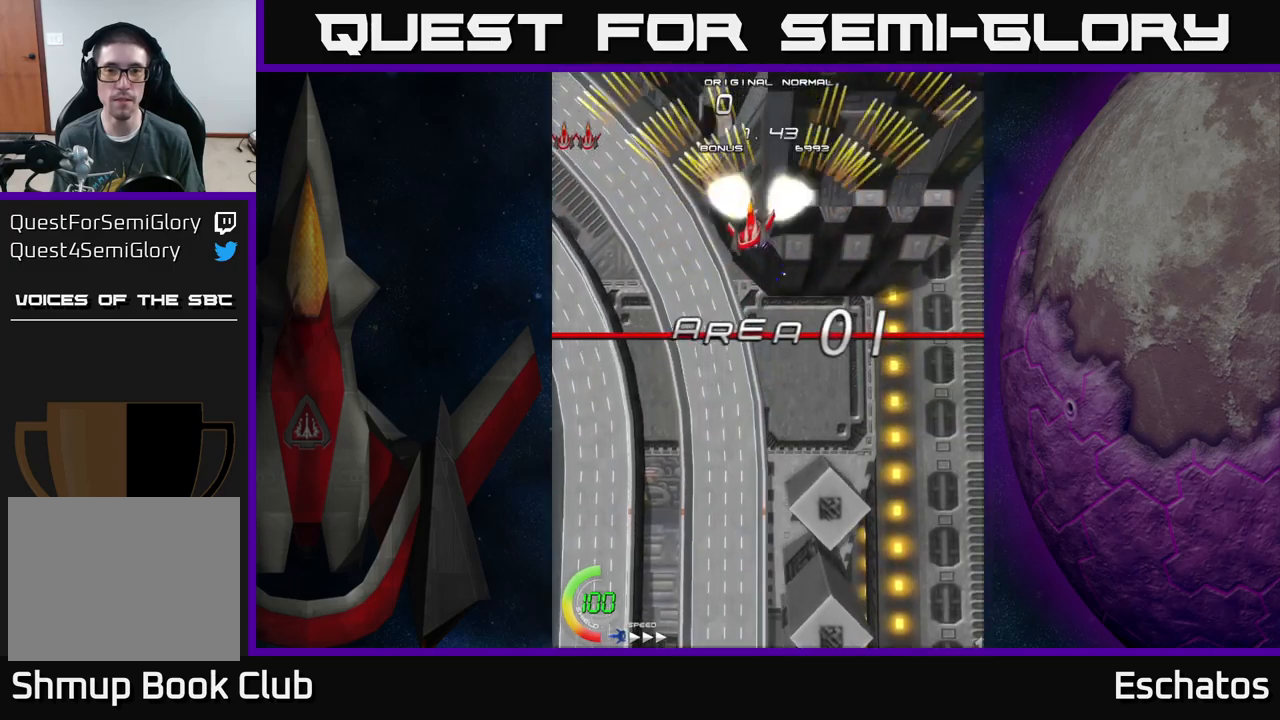
{"dt_ms": 500, "buttons": ["A", "DPAD_RIGHT"], "left_stick": "center", "right_stick": "center", "events": [[50, "DPAD_LEFT", "up"], [400, "DPAD_RIGHT", "down"]]}
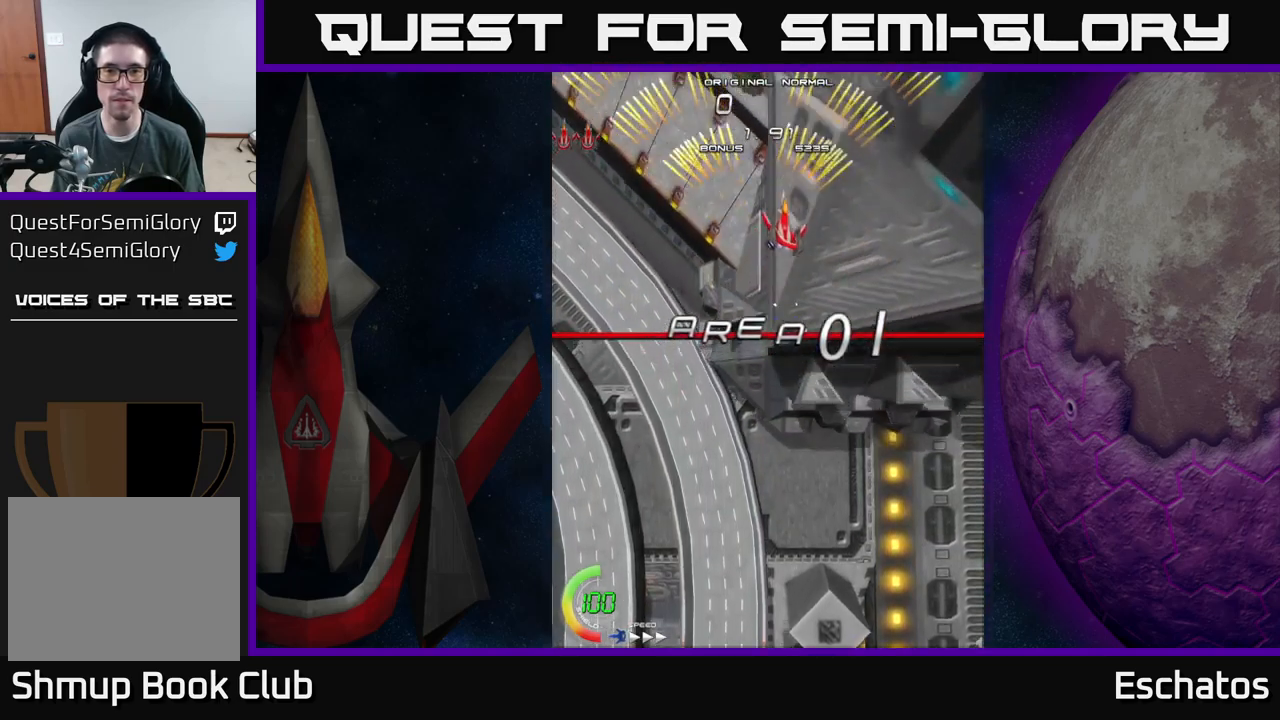
{"dt_ms": 500, "buttons": ["A", "DPAD_LEFT"], "left_stick": "center", "right_stick": "center", "events": [[17, "DPAD_RIGHT", "up"], [83, "DPAD_LEFT", "down"], [217, "DPAD_LEFT", "up"], [250, "DPAD_RIGHT", "down"], [450, "DPAD_RIGHT", "up"], [483, "DPAD_LEFT", "down"]]}
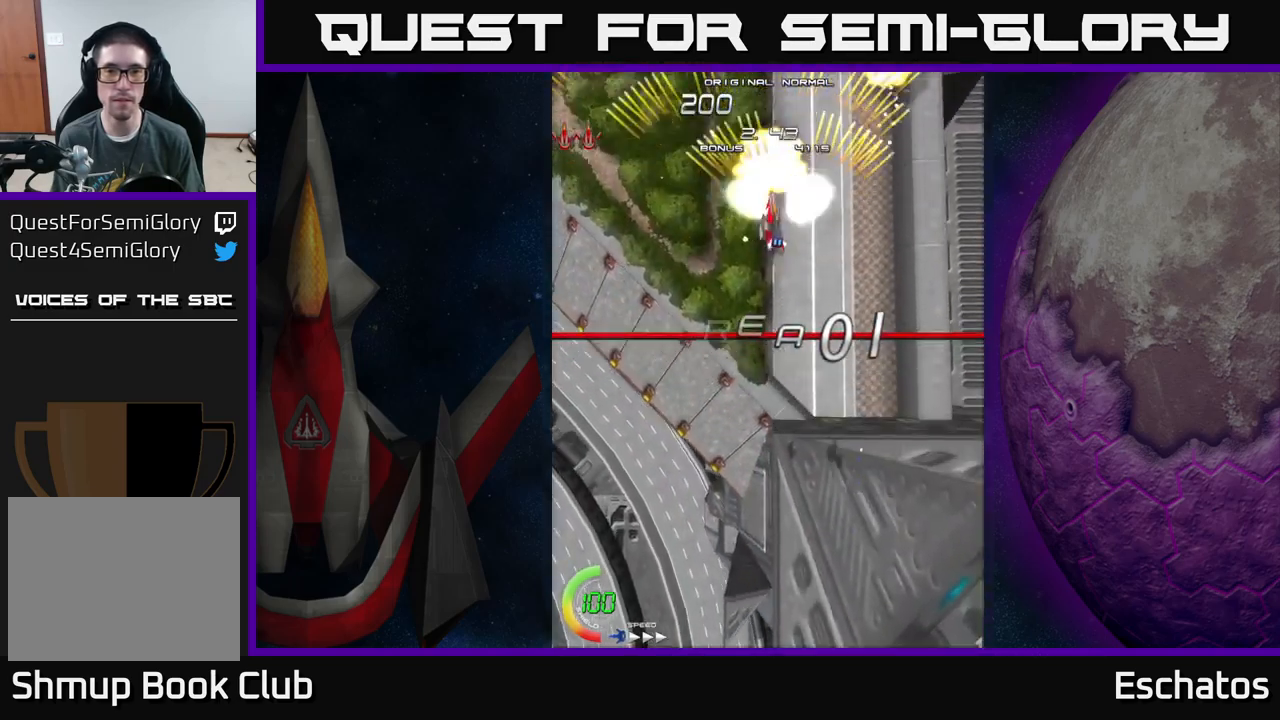
{"dt_ms": 500, "buttons": ["A", "DPAD_LEFT"], "left_stick": "center", "right_stick": "center", "events": [[150, "DPAD_LEFT", "up"], [167, "DPAD_DOWN", "down"], [183, "DPAD_DOWN", "up"], [183, "DPAD_RIGHT", "down"], [400, "DPAD_RIGHT", "up"], [450, "DPAD_LEFT", "down"]]}
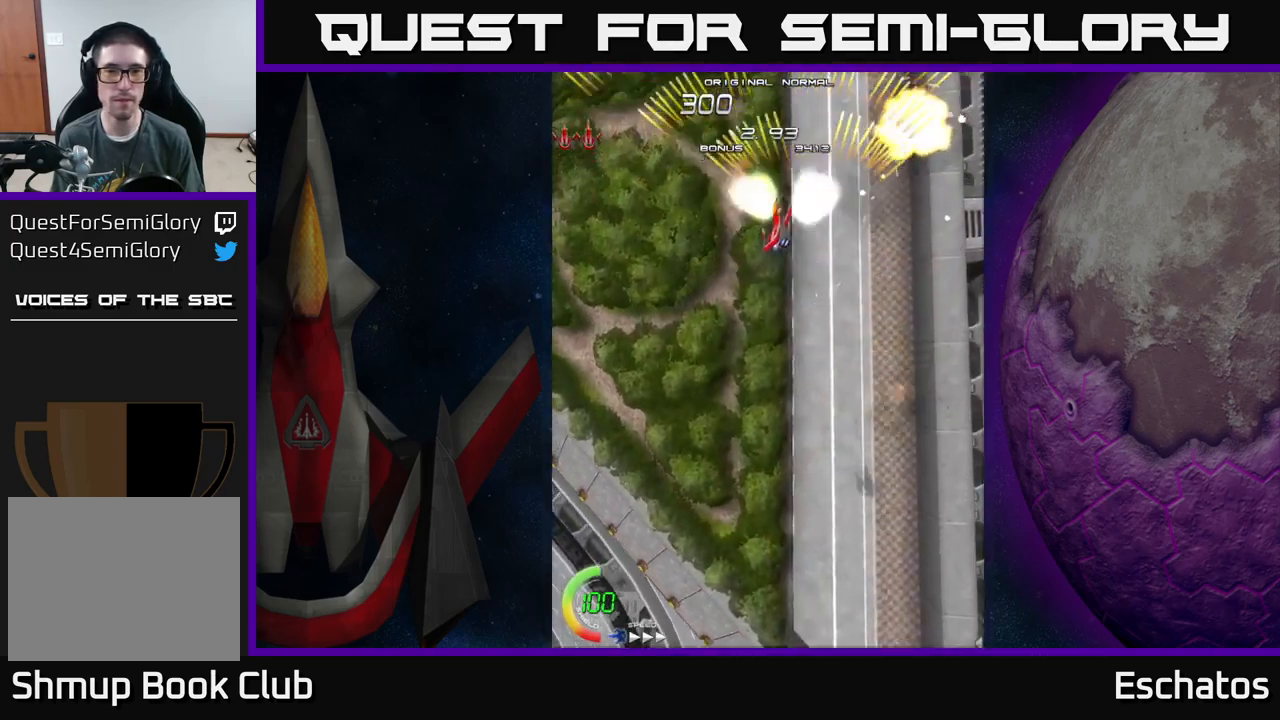
{"dt_ms": 500, "buttons": ["A", "DPAD_LEFT"], "left_stick": "center", "right_stick": "center", "events": [[167, "DPAD_LEFT", "up"], [200, "DPAD_RIGHT", "down"], [400, "DPAD_RIGHT", "up"], [450, "DPAD_LEFT", "down"]]}
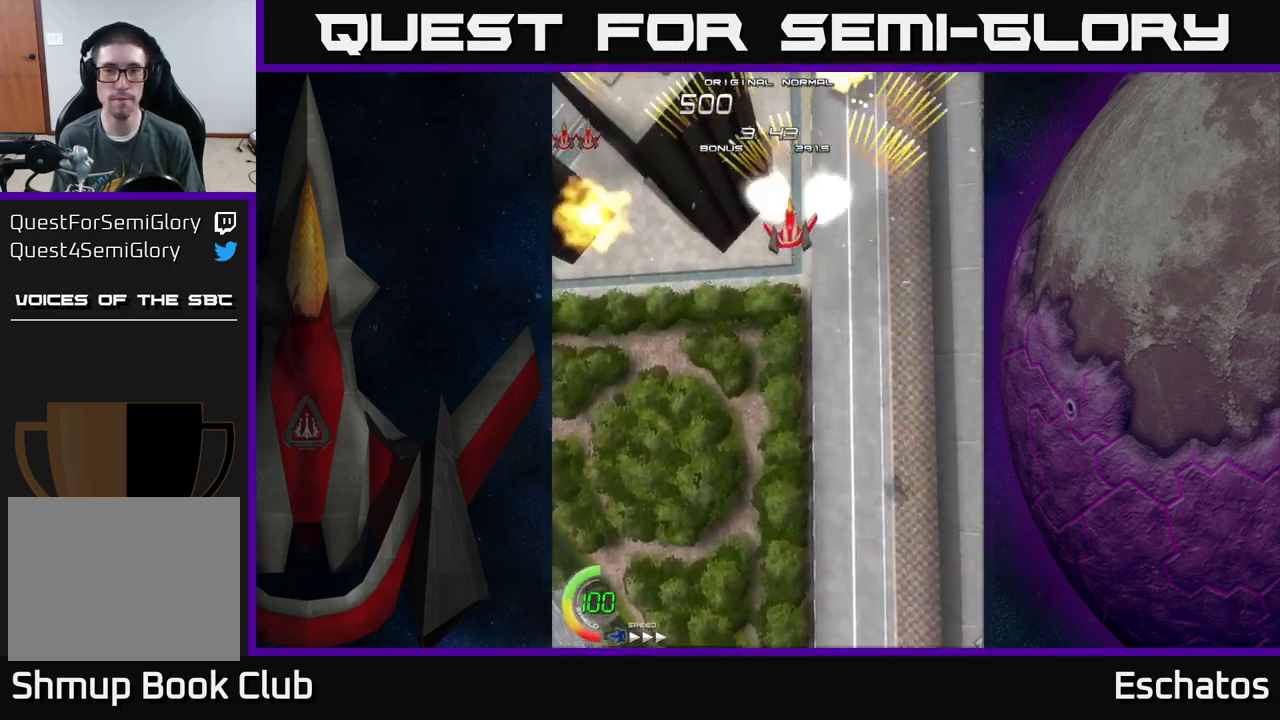
{"dt_ms": 500, "buttons": ["A", "DPAD_LEFT"], "left_stick": "center", "right_stick": "center", "events": [[167, "DPAD_LEFT", "up"], [183, "DPAD_RIGHT", "down"], [383, "DPAD_RIGHT", "up"], [450, "DPAD_LEFT", "down"]]}
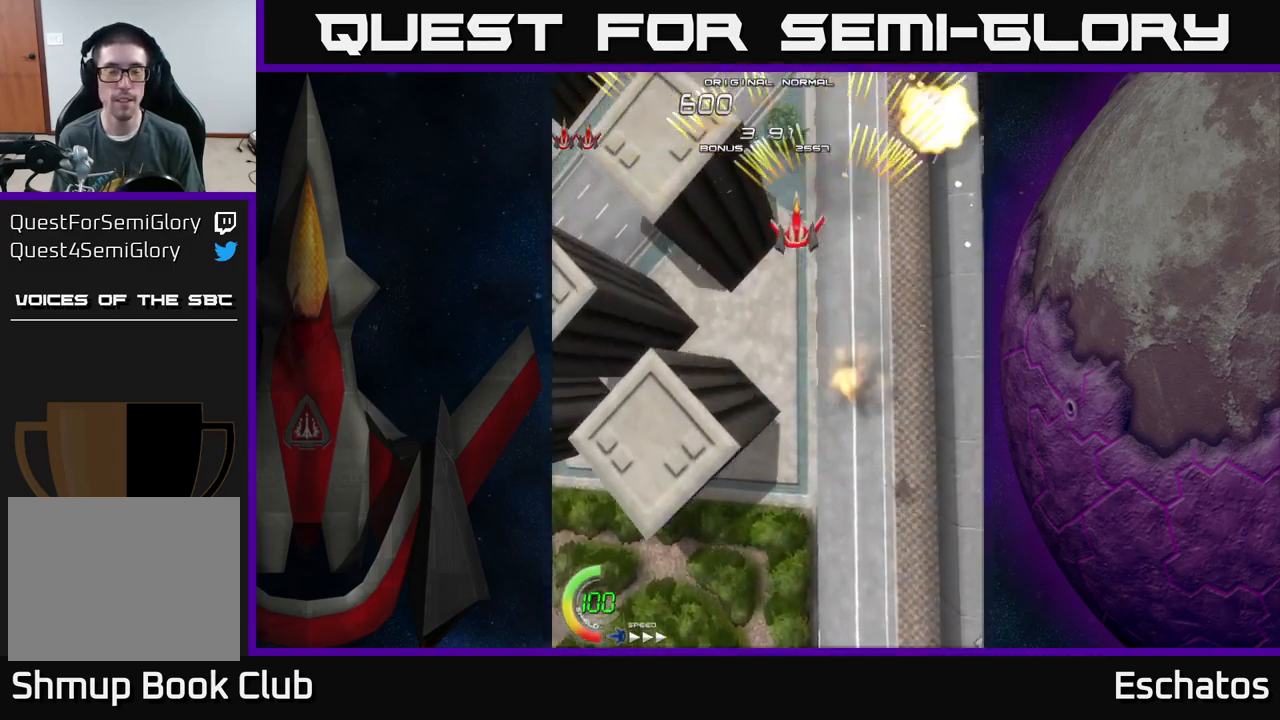
{"dt_ms": 500, "buttons": ["A", "DPAD_LEFT"], "left_stick": "center", "right_stick": "center", "events": [[133, "DPAD_LEFT", "up"], [167, "DPAD_RIGHT", "down"], [383, "DPAD_RIGHT", "up"], [417, "DPAD_LEFT", "down"]]}
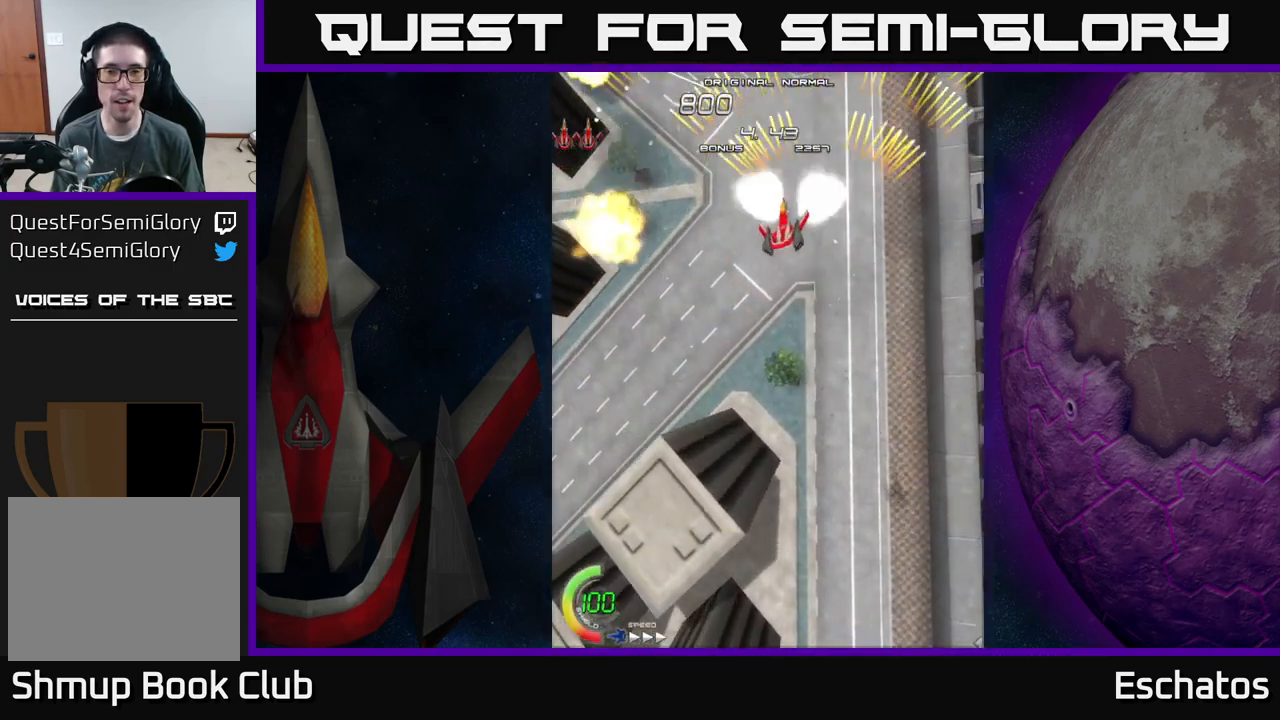
{"dt_ms": 500, "buttons": ["A", "DPAD_LEFT"], "left_stick": "center", "right_stick": "center", "events": [[117, "DPAD_LEFT", "up"], [167, "DPAD_RIGHT", "down"], [400, "DPAD_RIGHT", "up"], [450, "DPAD_LEFT", "down"]]}
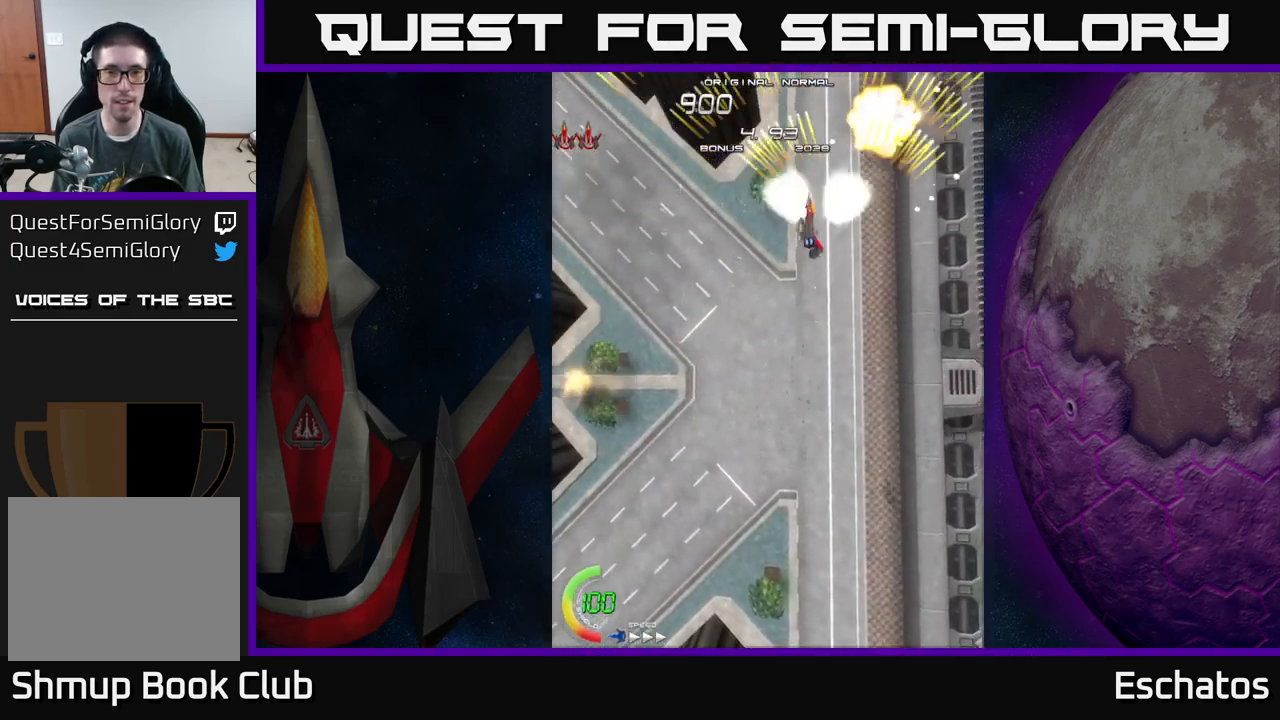
{"dt_ms": 500, "buttons": ["A", "DPAD_LEFT"], "left_stick": "center", "right_stick": "center", "events": [[167, "DPAD_LEFT", "up"], [217, "DPAD_RIGHT", "down"], [417, "DPAD_RIGHT", "up"], [467, "DPAD_LEFT", "down"]]}
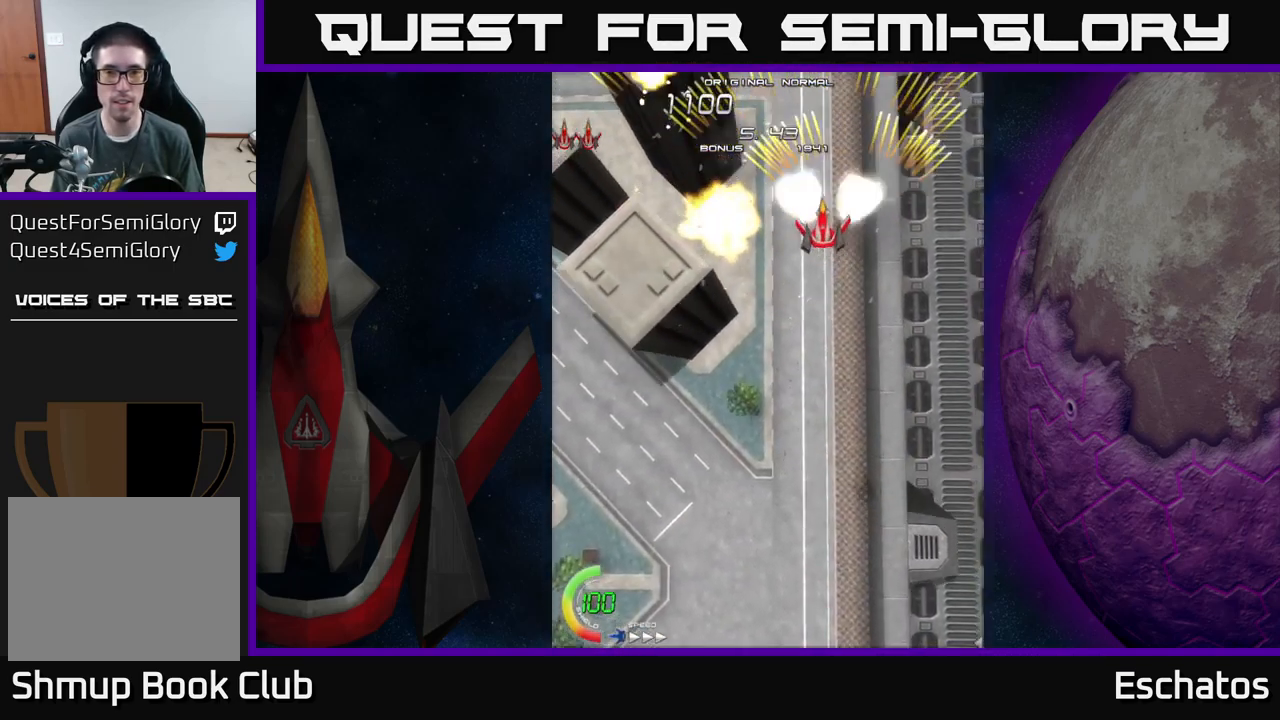
{"dt_ms": 717, "buttons": ["A"], "left_stick": "center", "right_stick": "center", "events": [[717, "DPAD_LEFT", "up"]]}
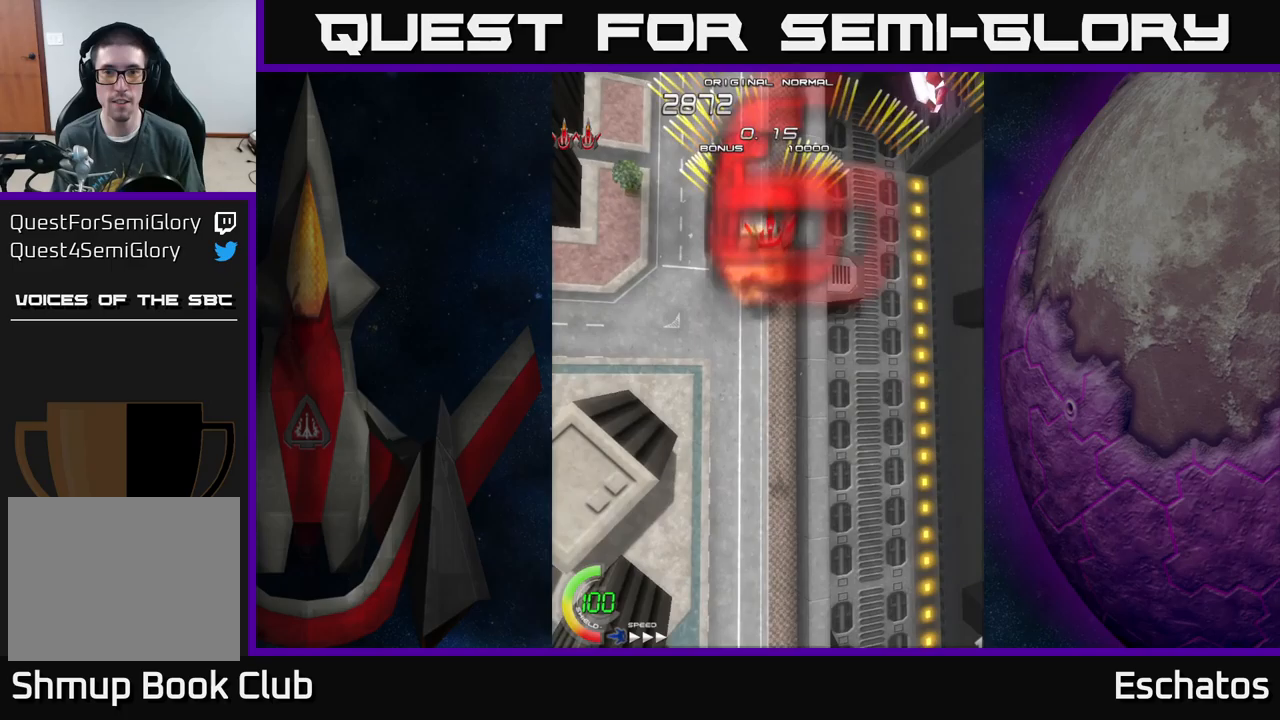
{"dt_ms": 283, "buttons": ["A", "DPAD_LEFT"], "left_stick": "center", "right_stick": "center", "events": [[17, "DPAD_RIGHT", "down"], [200, "DPAD_RIGHT", "up"], [250, "DPAD_LEFT", "down"]]}
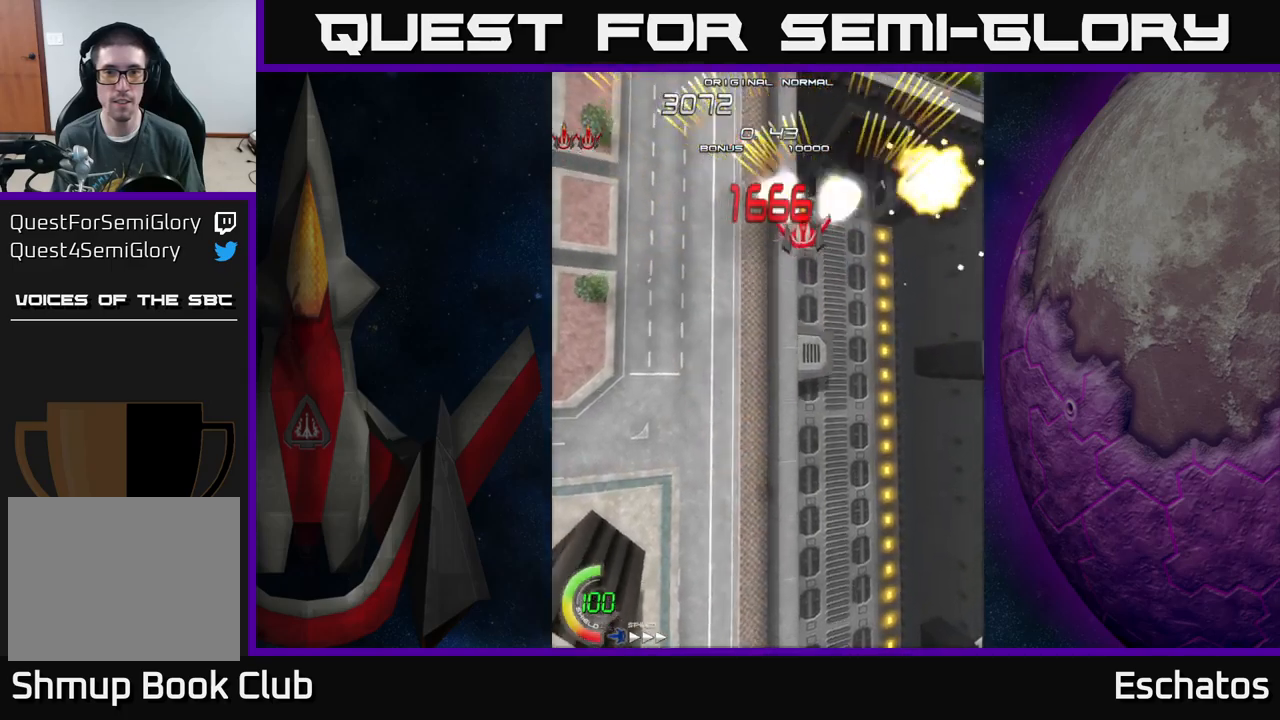
{"dt_ms": 500, "buttons": ["A", "DPAD_LEFT"], "left_stick": "center", "right_stick": "center", "events": [[100, "DPAD_LEFT", "up"], [134, "DPAD_RIGHT", "down"], [334, "DPAD_RIGHT", "up"], [384, "DPAD_LEFT", "down"]]}
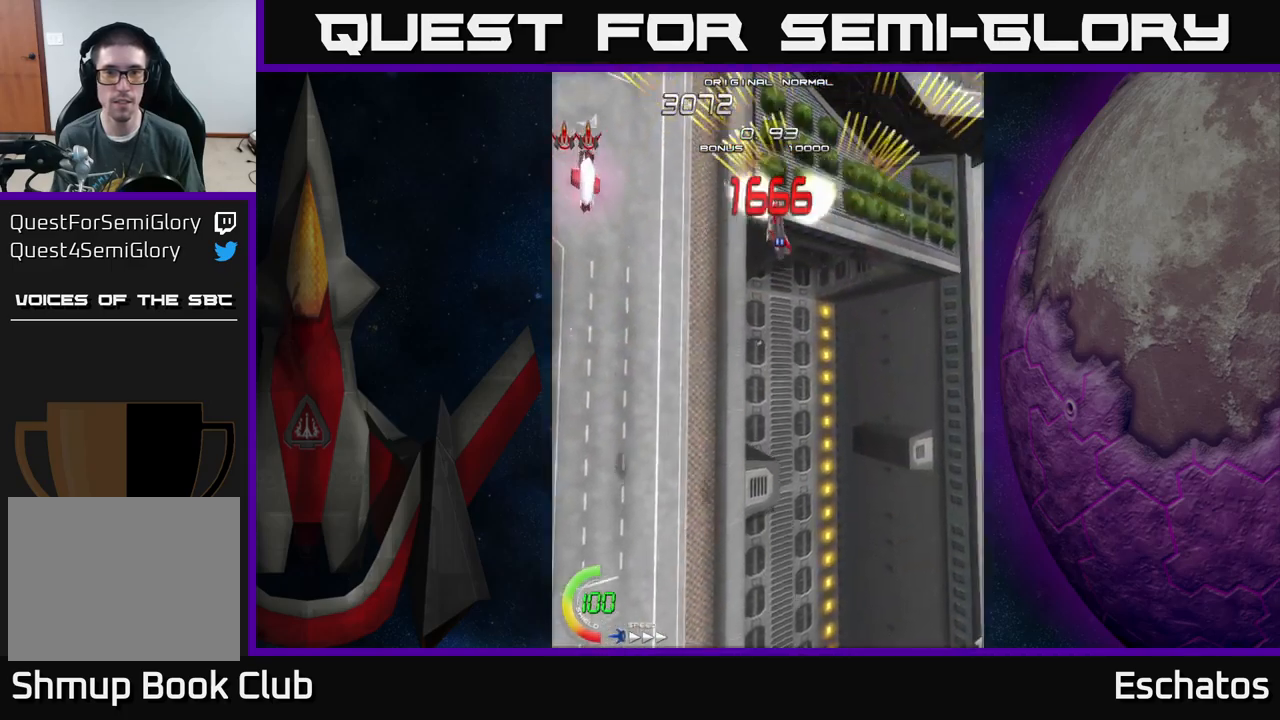
{"dt_ms": 500, "buttons": ["A", "DPAD_DOWN"], "left_stick": "center", "right_stick": "center", "events": [[217, "DPAD_DOWN", "down"], [267, "DPAD_LEFT", "up"]]}
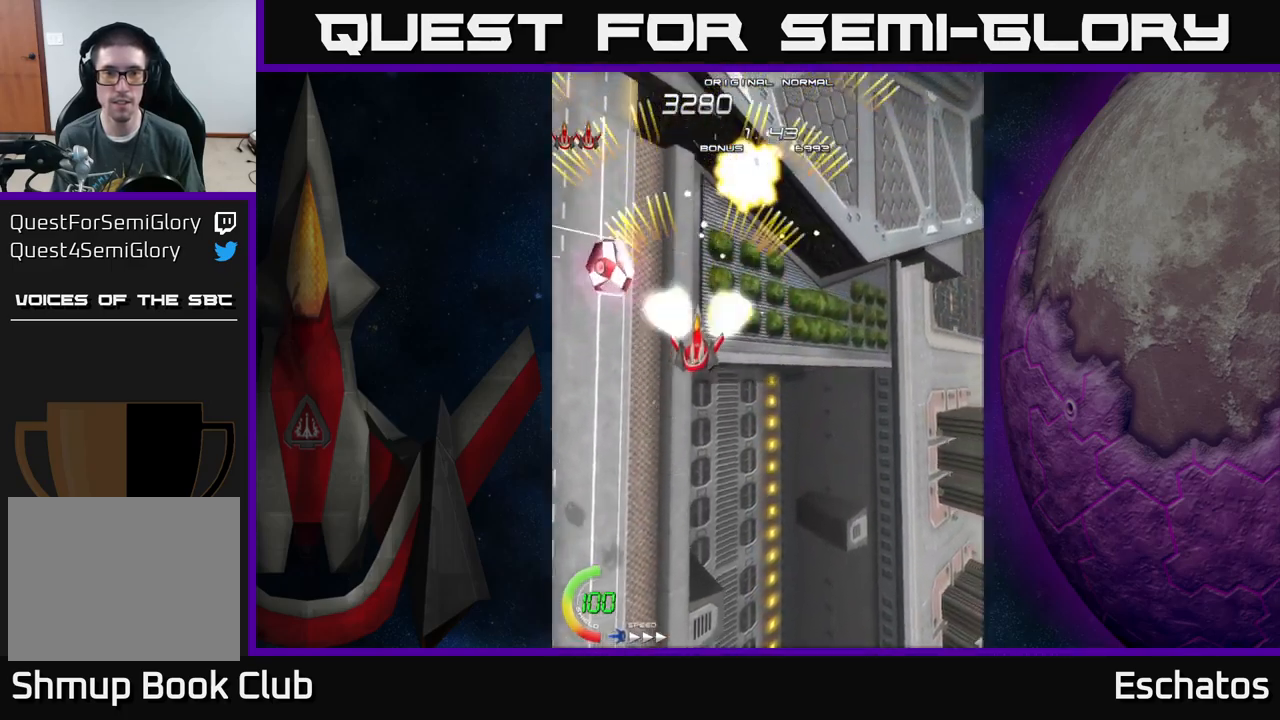
{"dt_ms": 500, "buttons": ["A", "DPAD_LEFT"], "left_stick": "center", "right_stick": "center", "events": [[17, "DPAD_DOWN", "up"], [67, "DPAD_UP", "down"], [117, "DPAD_RIGHT", "down"], [417, "DPAD_RIGHT", "up"], [467, "DPAD_LEFT", "down"], [500, "DPAD_UP", "up"]]}
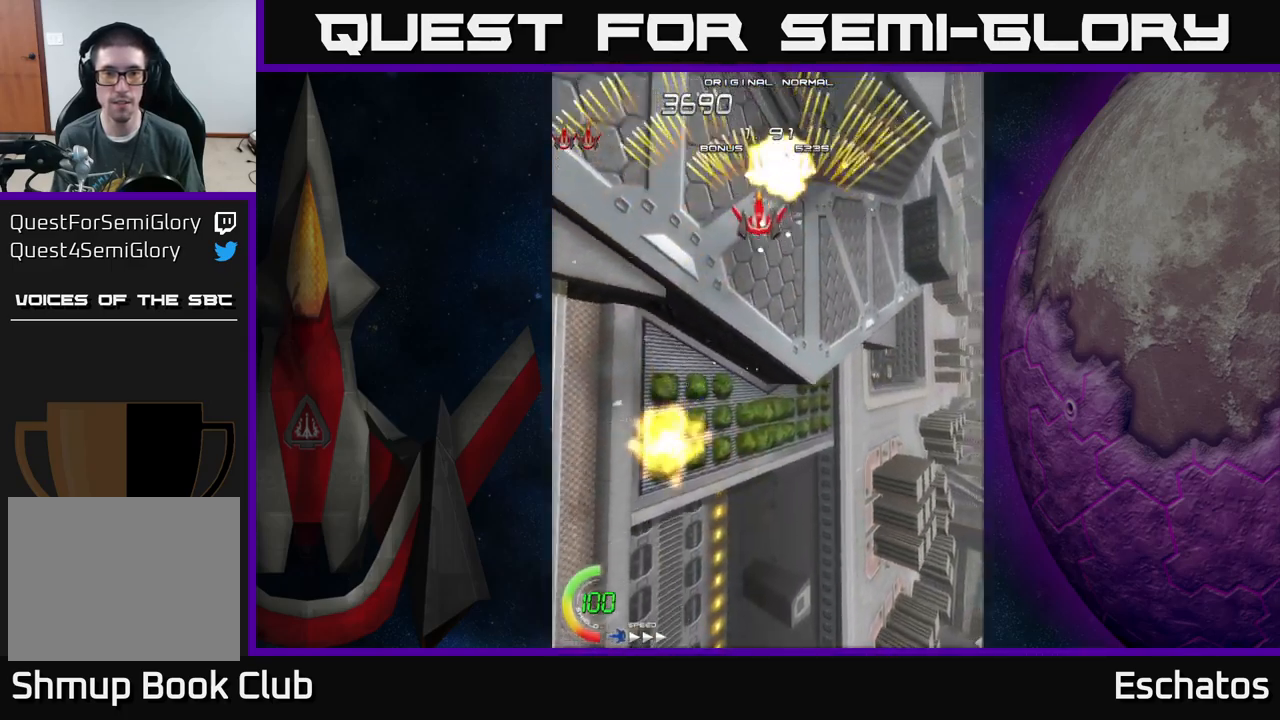
{"dt_ms": 500, "buttons": ["A", "DPAD_LEFT"], "left_stick": "center", "right_stick": "center", "events": [[167, "DPAD_LEFT", "up"], [200, "DPAD_RIGHT", "down"], [450, "DPAD_RIGHT", "up"], [484, "DPAD_LEFT", "down"]]}
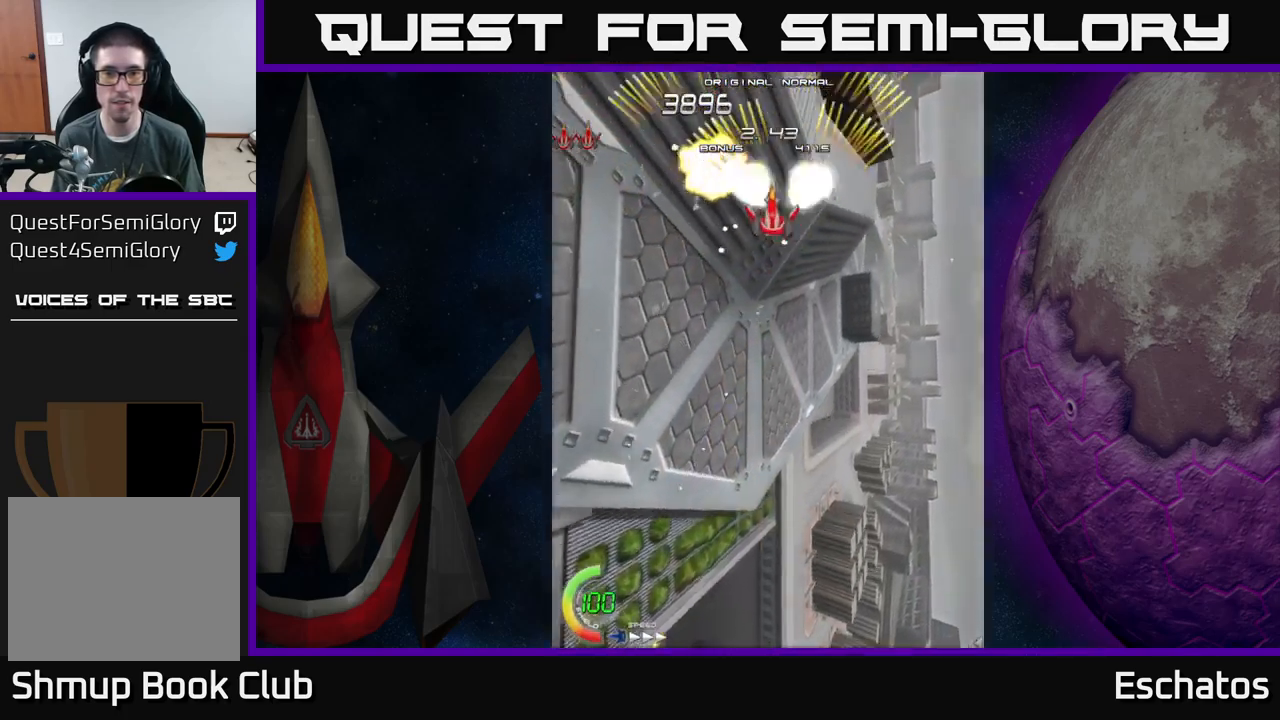
{"dt_ms": 500, "buttons": ["A", "DPAD_LEFT"], "left_stick": "center", "right_stick": "center", "events": [[134, "DPAD_LEFT", "up"], [167, "DPAD_RIGHT", "down"], [384, "DPAD_RIGHT", "up"], [434, "DPAD_LEFT", "down"]]}
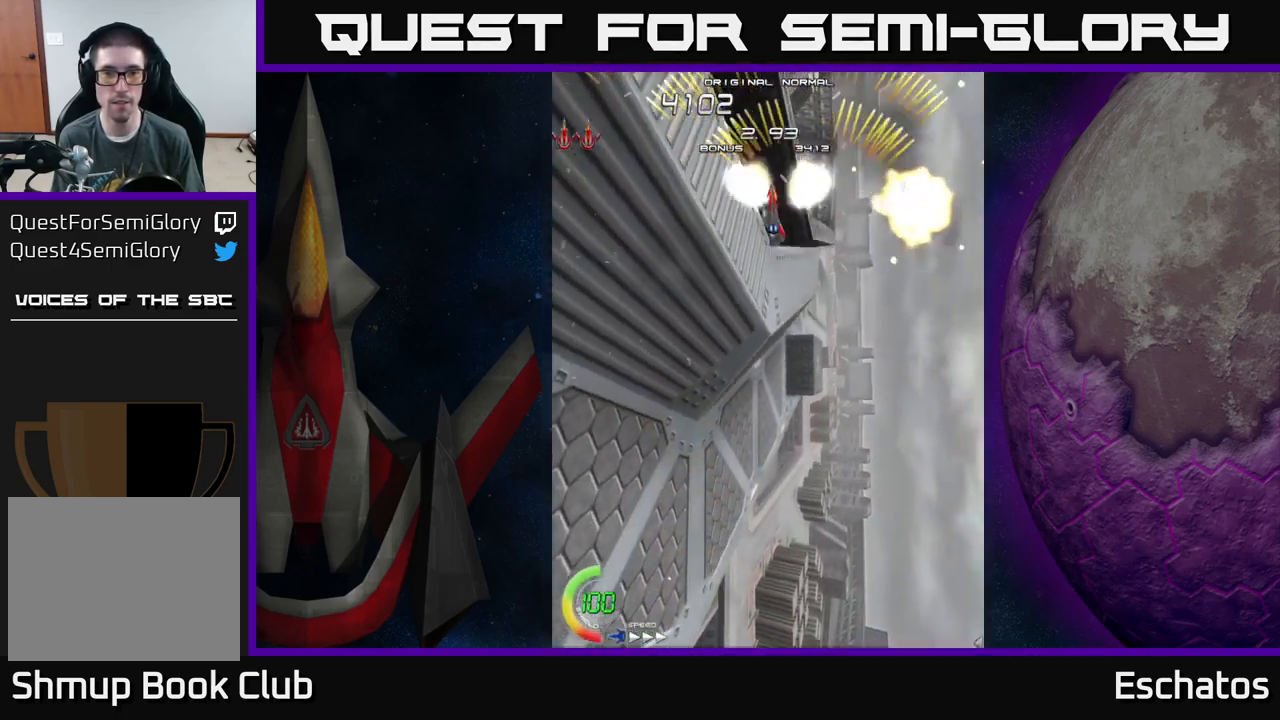
{"dt_ms": 500, "buttons": ["A", "DPAD_LEFT"], "left_stick": "center", "right_stick": "center", "events": [[184, "DPAD_LEFT", "up"], [234, "DPAD_RIGHT", "down"], [450, "DPAD_RIGHT", "up"], [500, "DPAD_LEFT", "down"]]}
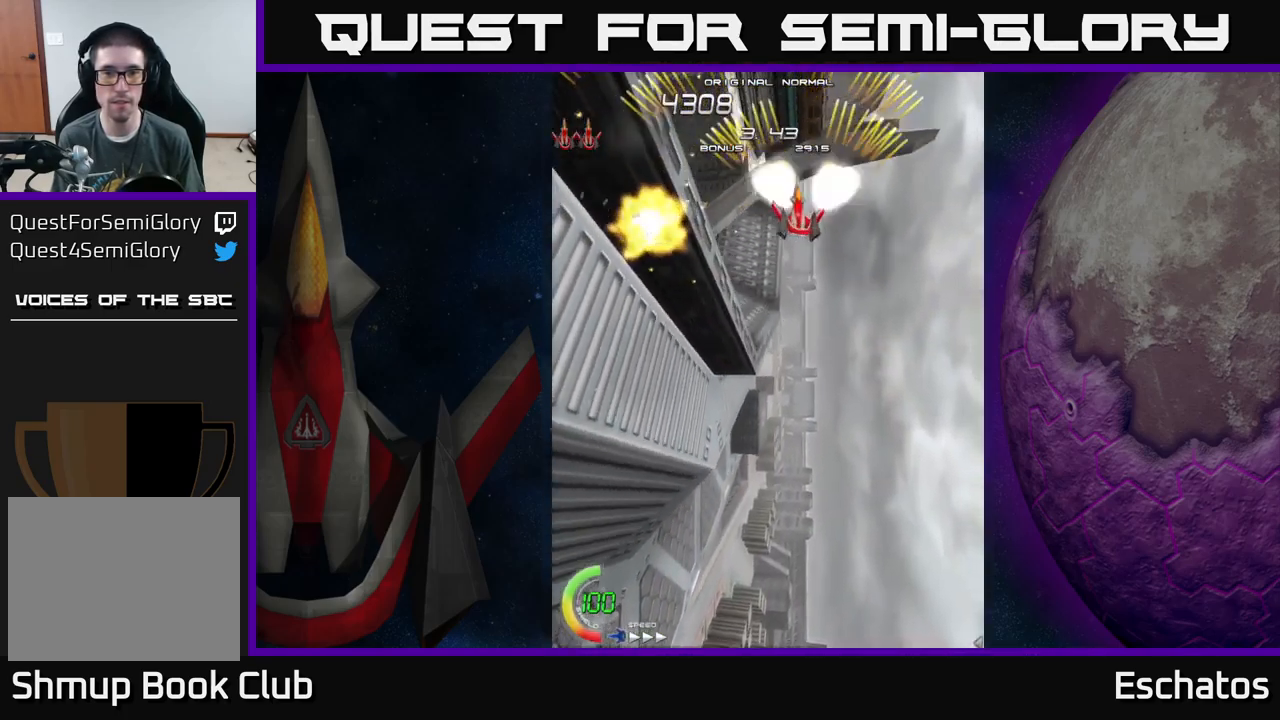
{"dt_ms": 500, "buttons": ["A", "DPAD_RIGHT"], "left_stick": "center", "right_stick": "center", "events": [[200, "DPAD_LEFT", "up"], [267, "DPAD_RIGHT", "down"]]}
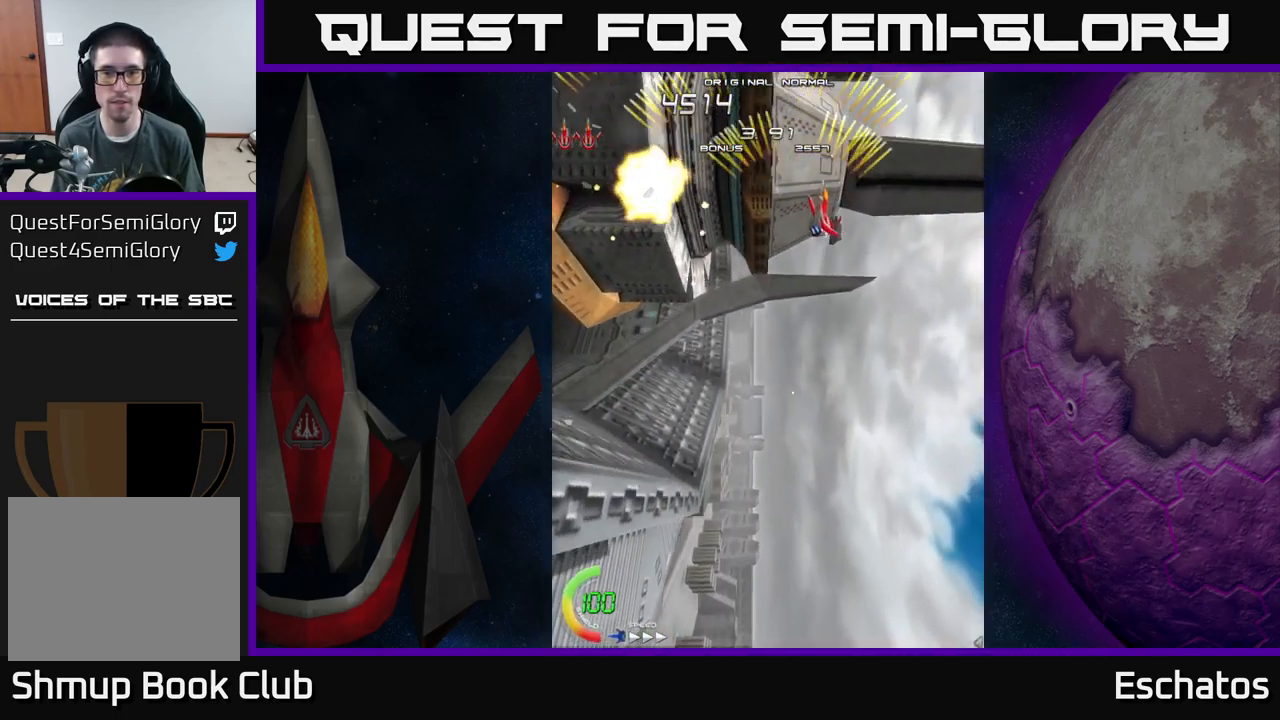
{"dt_ms": 500, "buttons": ["A"], "left_stick": "center", "right_stick": "center", "events": [[17, "DPAD_RIGHT", "up"], [50, "DPAD_LEFT", "down"], [250, "DPAD_LEFT", "up"], [300, "DPAD_RIGHT", "down"], [484, "DPAD_RIGHT", "up"]]}
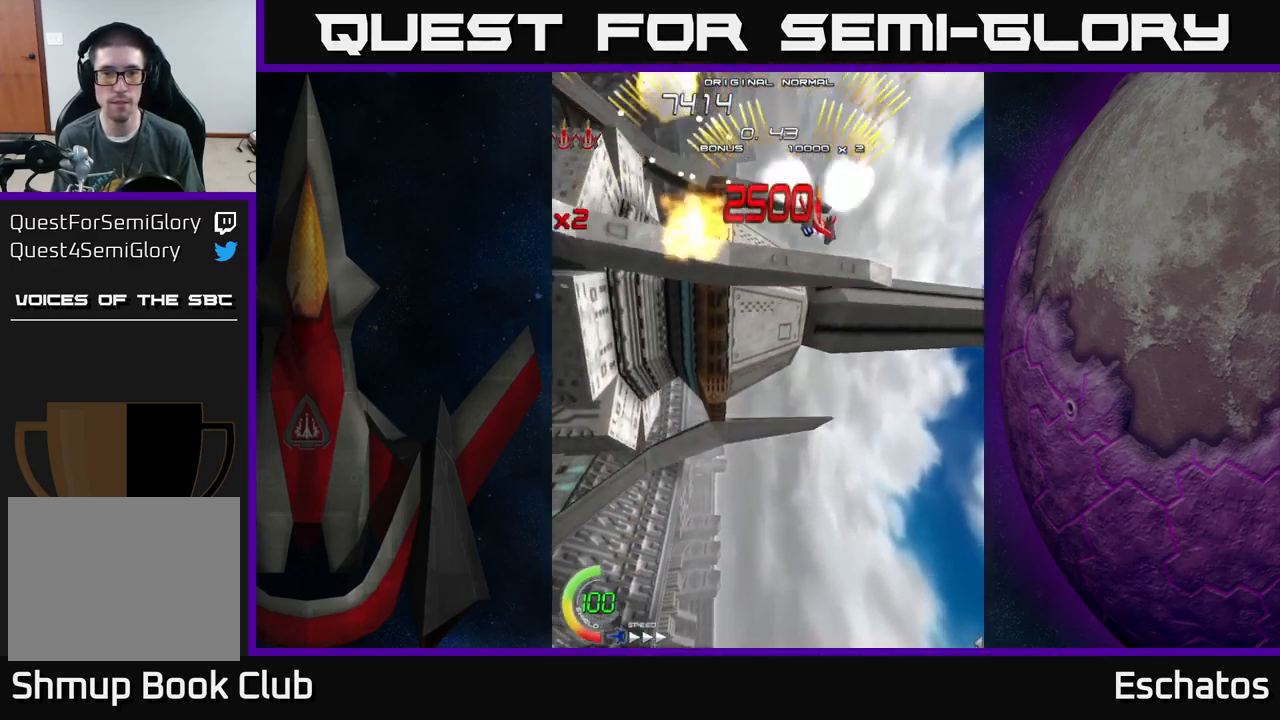
{"dt_ms": 500, "buttons": ["A", "DPAD_RIGHT"], "left_stick": "center", "right_stick": "center", "events": [[34, "DPAD_LEFT", "down"], [284, "DPAD_LEFT", "up"], [334, "DPAD_RIGHT", "down"]]}
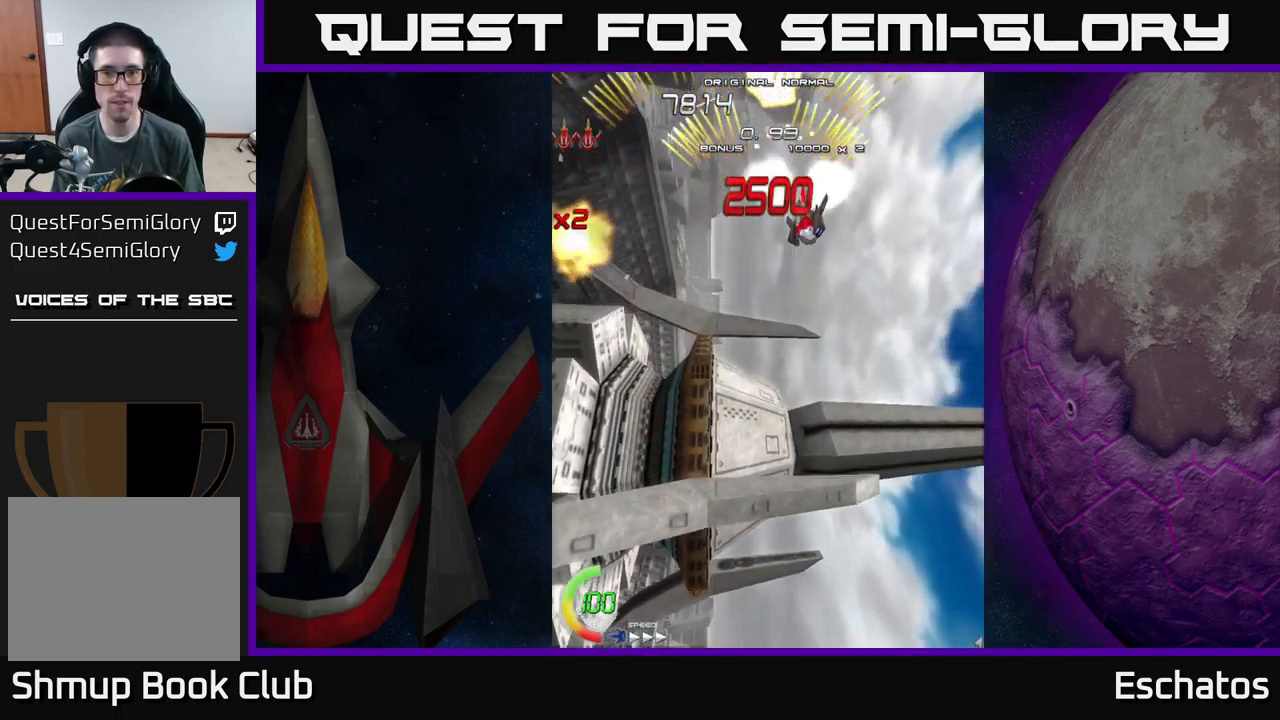
{"dt_ms": 500, "buttons": ["A", "DPAD_RIGHT"], "left_stick": "center", "right_stick": "center", "events": [[50, "DPAD_RIGHT", "up"], [100, "DPAD_LEFT", "down"], [350, "DPAD_LEFT", "up"], [383, "DPAD_RIGHT", "down"]]}
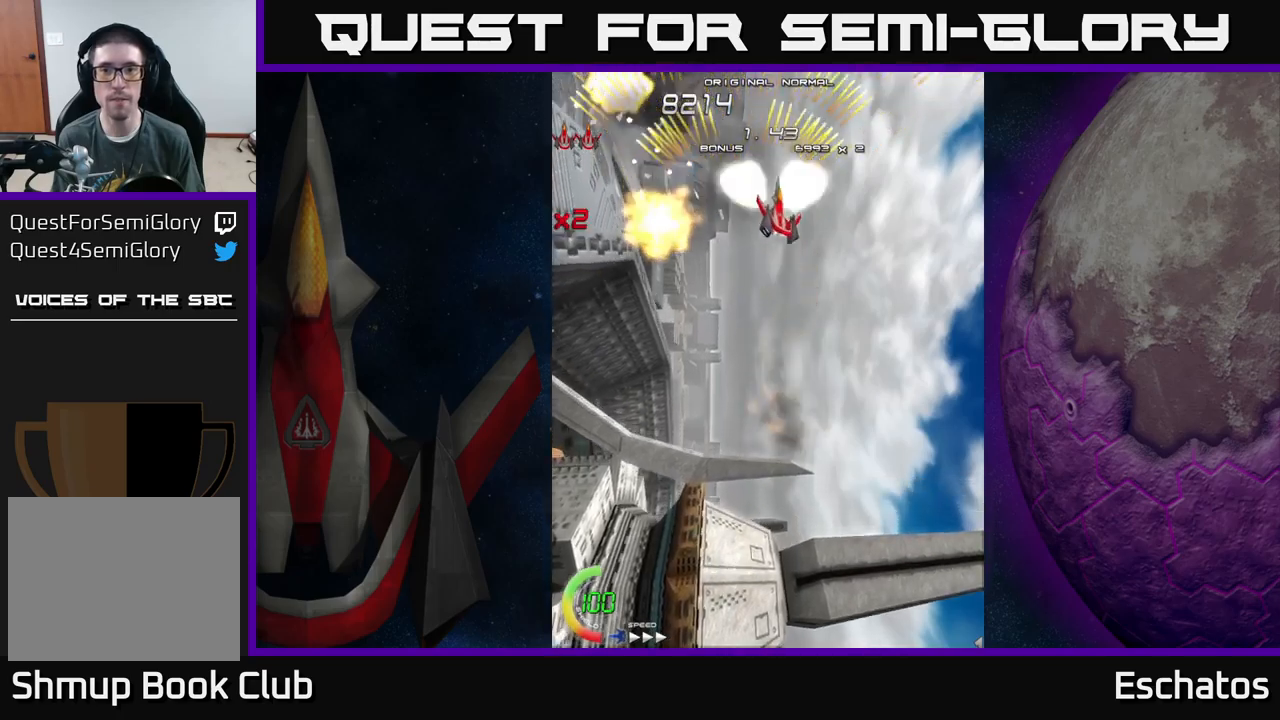
{"dt_ms": 500, "buttons": ["A", "DPAD_RIGHT"], "left_stick": "center", "right_stick": "center", "events": [[166, "DPAD_RIGHT", "up"], [200, "DPAD_LEFT", "down"], [416, "DPAD_LEFT", "up"], [483, "DPAD_RIGHT", "down"]]}
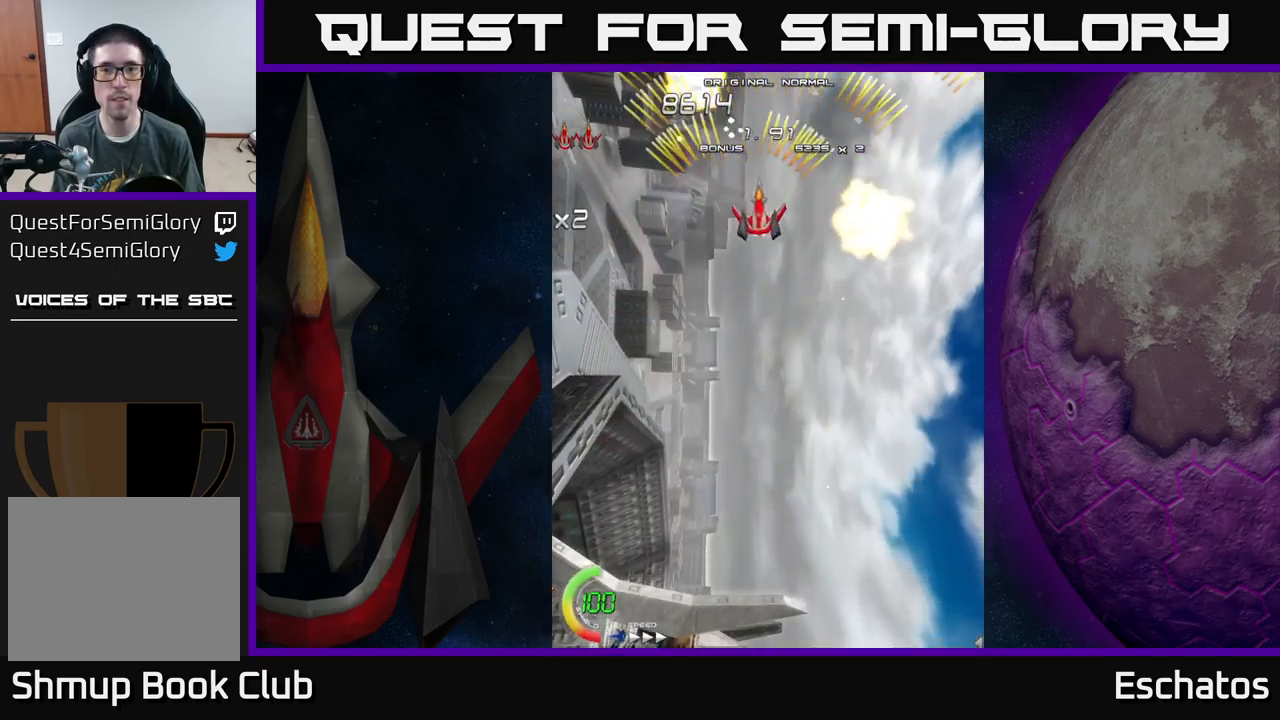
{"dt_ms": 500, "buttons": ["A", "DPAD_RIGHT"], "left_stick": "center", "right_stick": "center", "events": [[150, "DPAD_RIGHT", "up"], [216, "DPAD_LEFT", "down"], [450, "DPAD_LEFT", "up"], [483, "DPAD_RIGHT", "down"]]}
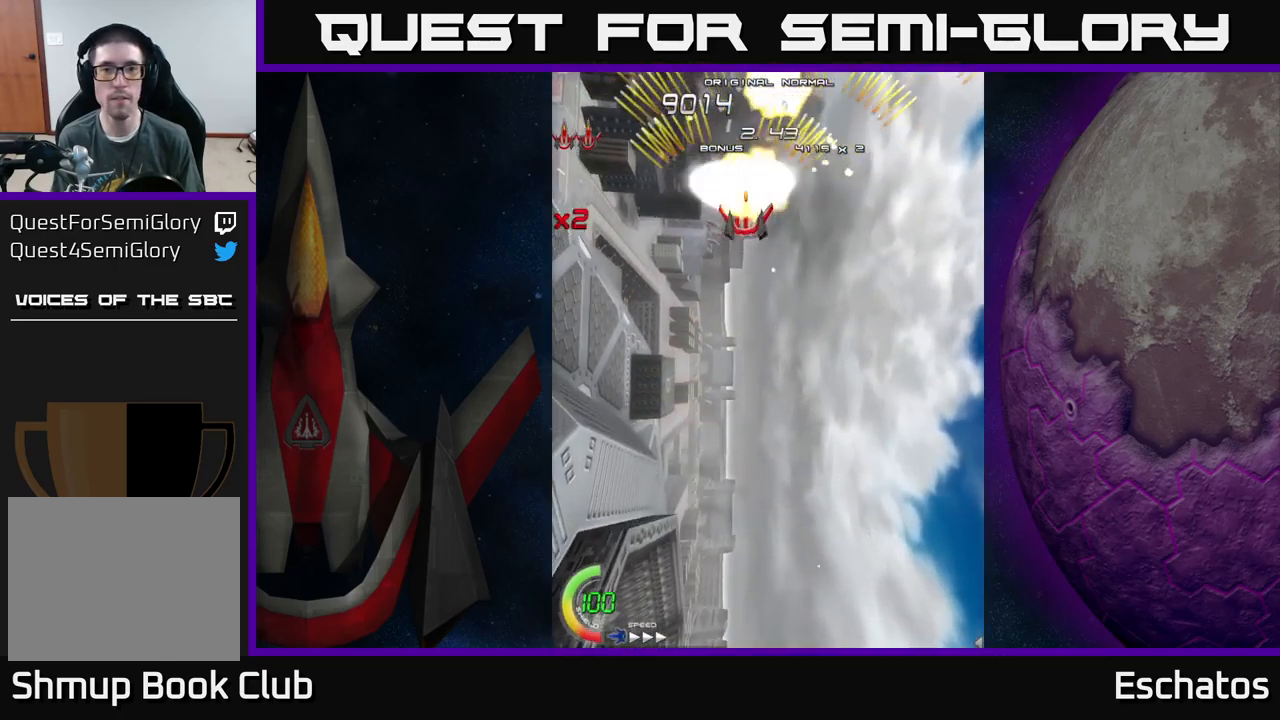
{"dt_ms": 500, "buttons": ["A"], "left_stick": "center", "right_stick": "center", "events": [[216, "DPAD_RIGHT", "up"], [300, "DPAD_LEFT", "down"], [483, "DPAD_LEFT", "up"]]}
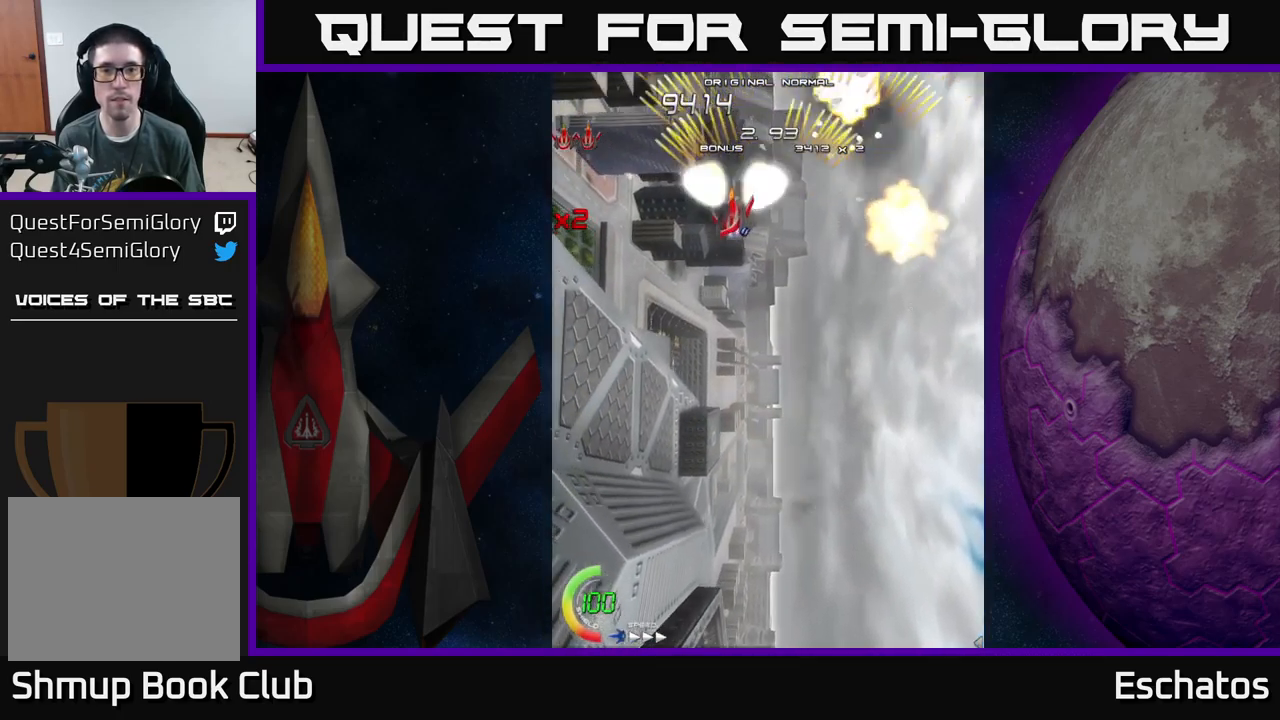
{"dt_ms": 500, "buttons": ["A"], "left_stick": "center", "right_stick": "center", "events": [[33, "DPAD_RIGHT", "down"], [266, "DPAD_RIGHT", "up"], [300, "DPAD_LEFT", "down"], [500, "DPAD_LEFT", "up"]]}
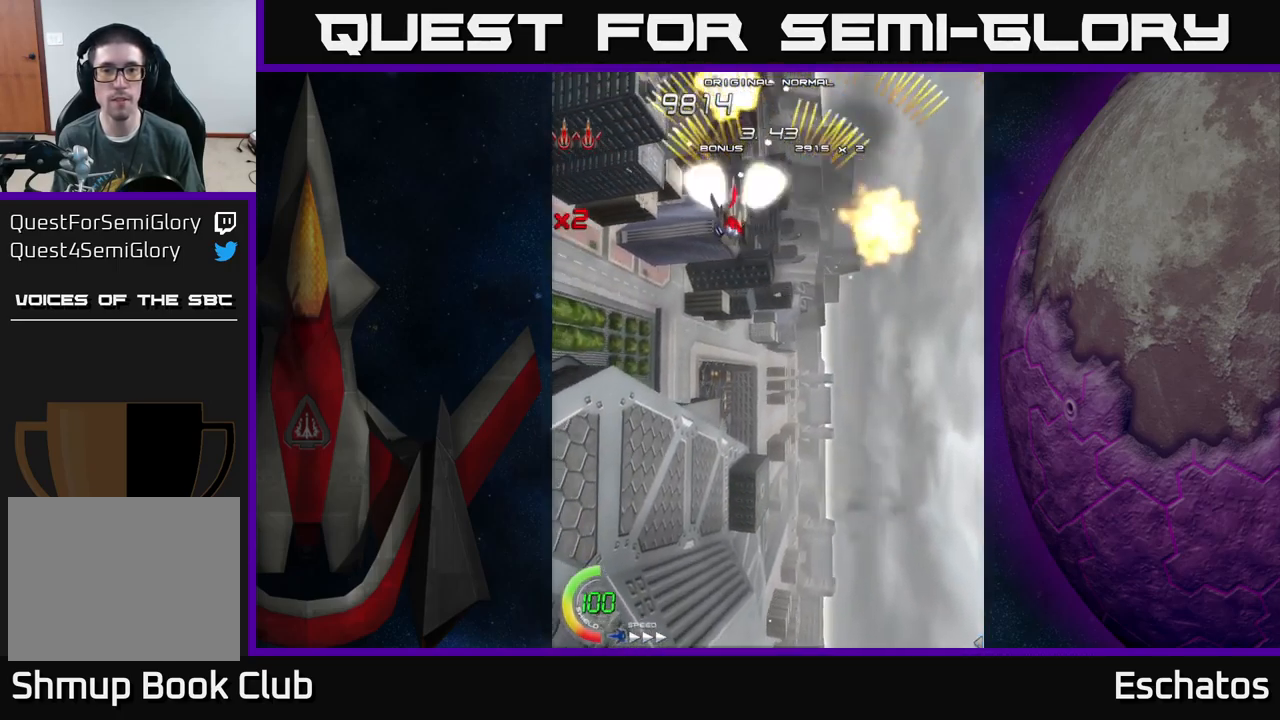
{"dt_ms": 500, "buttons": ["A", "DPAD_LEFT"], "left_stick": "center", "right_stick": "center", "events": [[50, "DPAD_RIGHT", "down"], [266, "DPAD_RIGHT", "up"], [300, "DPAD_LEFT", "down"]]}
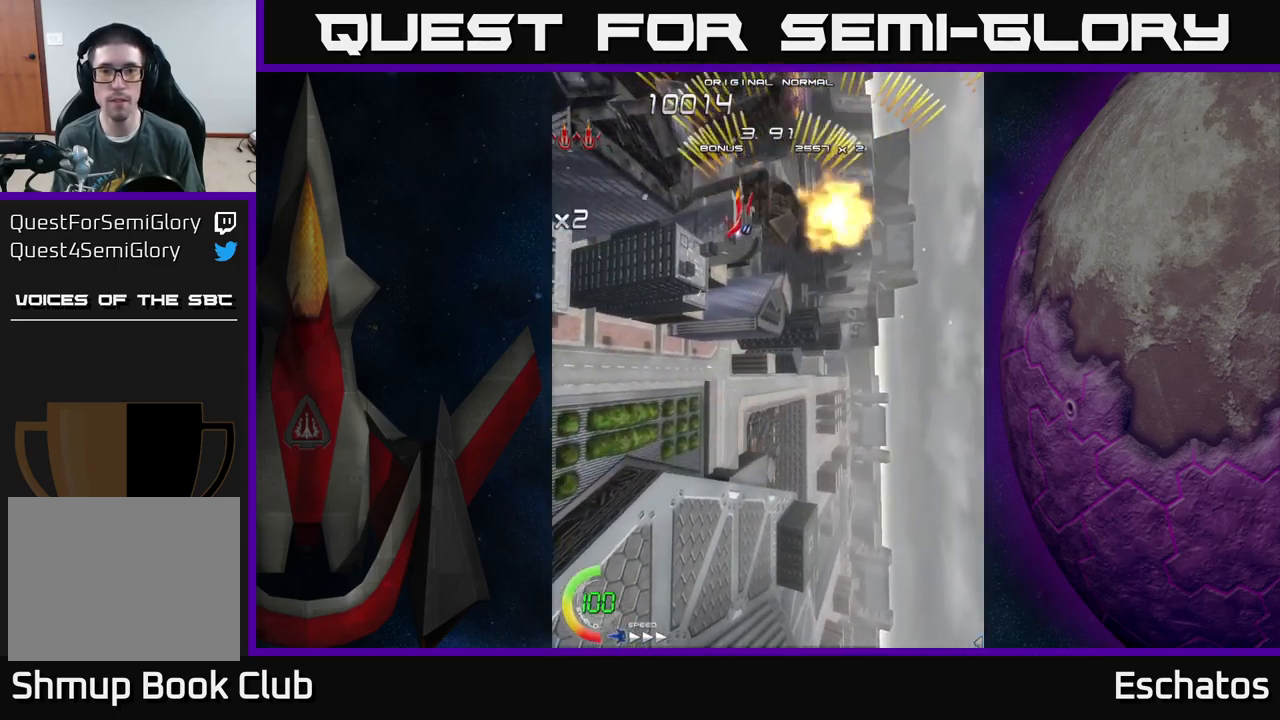
{"dt_ms": 500, "buttons": ["A", "DPAD_LEFT"], "left_stick": "center", "right_stick": "center", "events": [[33, "DPAD_LEFT", "up"], [66, "DPAD_RIGHT", "down"], [300, "DPAD_RIGHT", "up"], [350, "DPAD_LEFT", "down"]]}
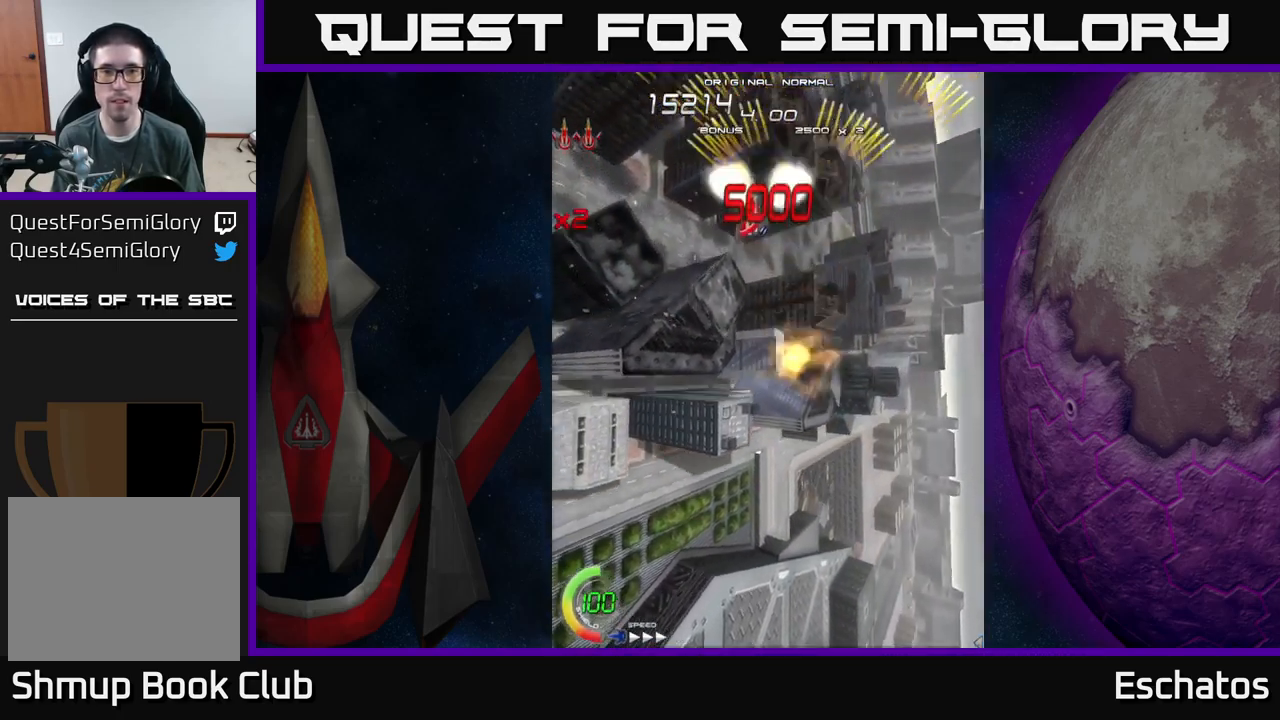
{"dt_ms": 500, "buttons": ["X", "DPAD_DOWN", "DPAD_LEFT"], "left_stick": "center", "right_stick": "center", "events": [[33, "A", "up"], [33, "DPAD_DOWN", "down"], [33, "DPAD_LEFT", "up"], [33, "X", "down"], [416, "DPAD_LEFT", "down"]]}
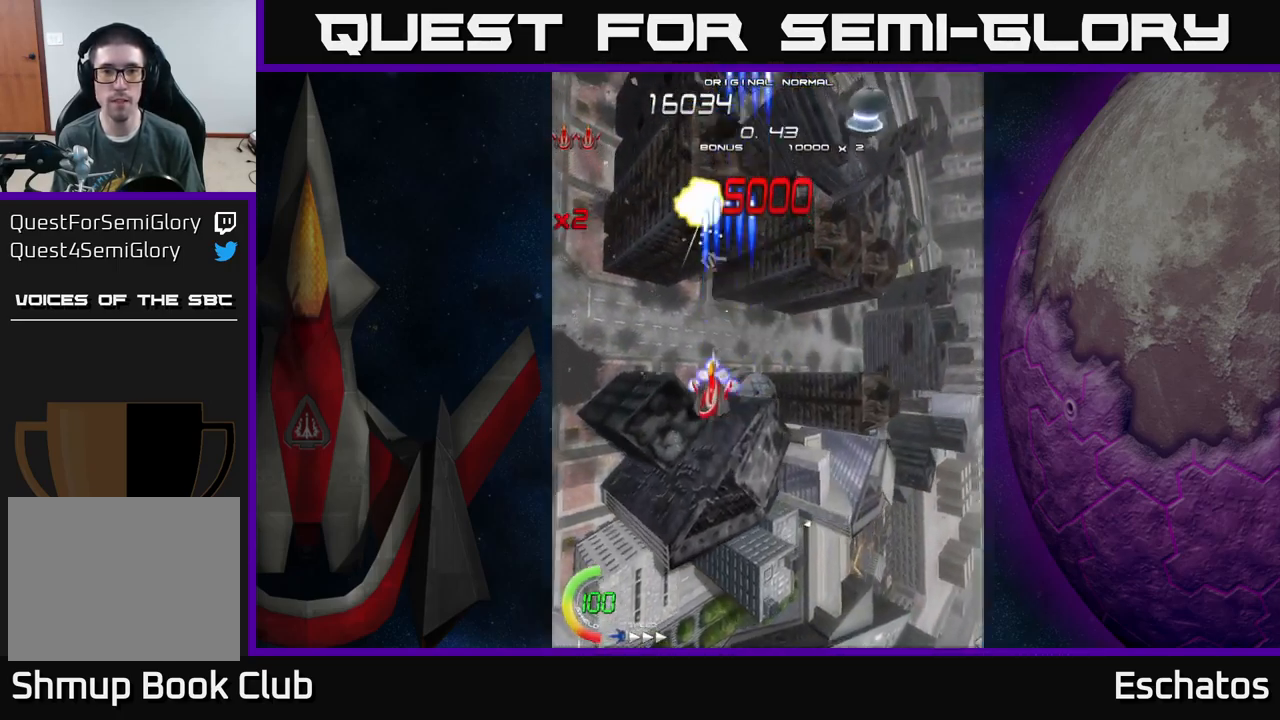
{"dt_ms": 500, "buttons": ["X", "DPAD_LEFT"], "left_stick": "center", "right_stick": "center", "events": [[33, "DPAD_DOWN", "up"], [50, "DPAD_DOWN", "down"], [100, "DPAD_LEFT", "up"], [150, "DPAD_RIGHT", "down"], [166, "DPAD_DOWN", "up"], [466, "DPAD_RIGHT", "up"], [500, "DPAD_LEFT", "down"]]}
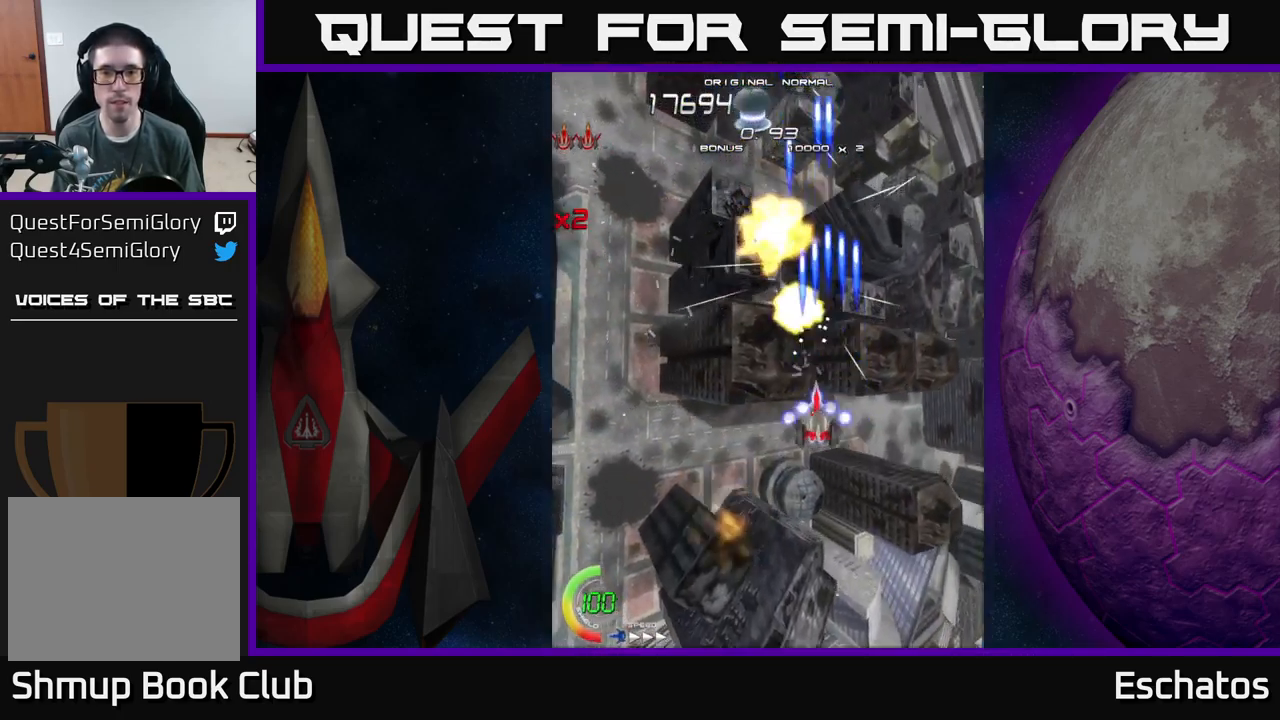
{"dt_ms": 500, "buttons": ["X", "DPAD_RIGHT"], "left_stick": "center", "right_stick": "center", "events": [[233, "DPAD_LEFT", "up"], [266, "DPAD_RIGHT", "down"]]}